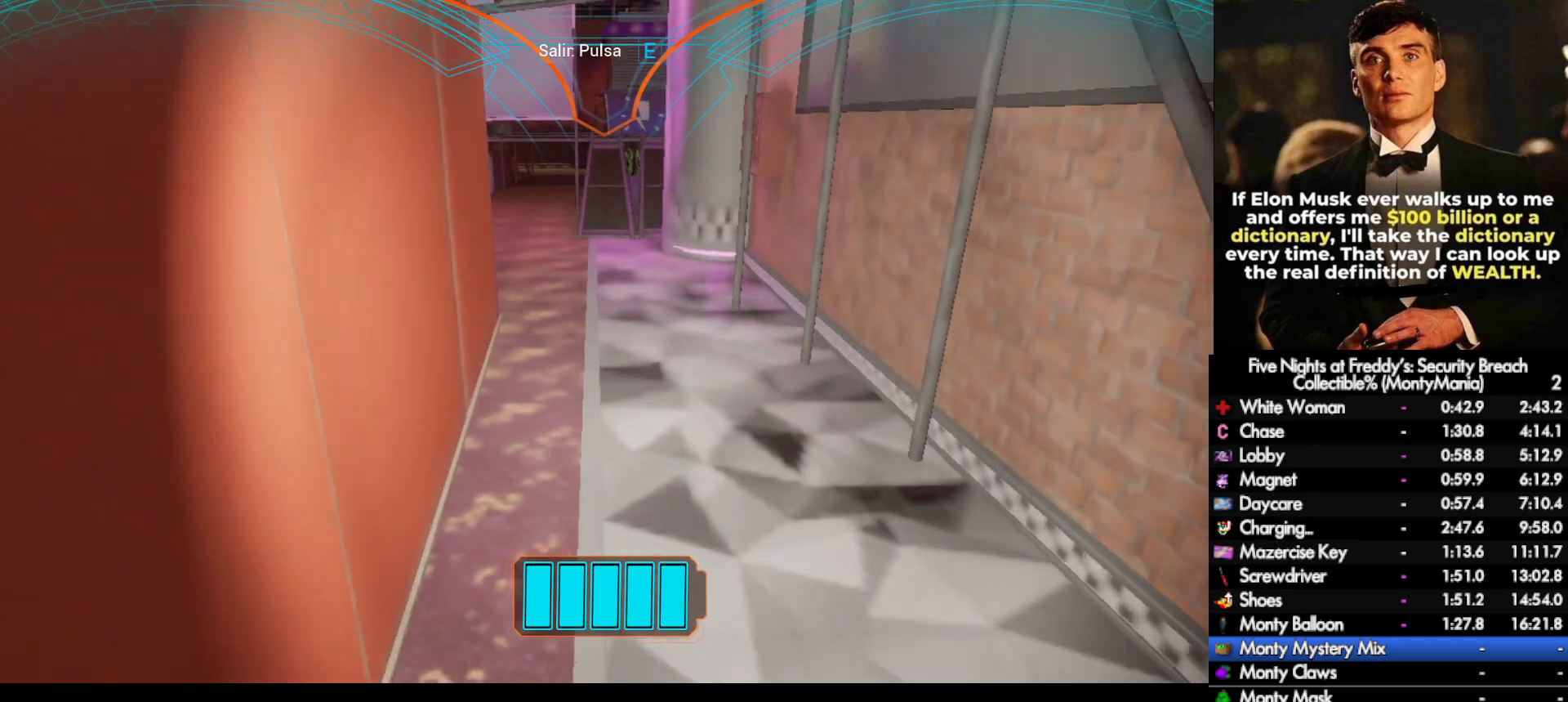
Gameplay with keyboard and mouse; each line is a JSON object with the keys and mouse buttons held at the frame after it. "events" lists presses ("down") and releases ("up") of ".", "/", "0", "1", "2", "3", "4", "5", "6", "7", "8", "9", "a", "alt_l", "alt_r", "b", "backslash", "backspace", "c", "caps_lock", "comma", "ctrl_l", "ctrl_r", "d", "e", "equals", "escape", "f", "f1", "f10", "f11", "f12", "f2", "f3", "f4", "f5", "f6", "f7", "f8", "f9", "g", "h", "i", "j", "k", "l", "lbracket", "m", "minus", "n", "o", "p", "q", "quote", "r", "rbracket", "return", "s", "semicolon", "shift_l", "shift_r", "space", "super_l", "super_r", "t", "tab", "tilde", "u", "v", "w", "x", "y", "z", "mouse_left", "mouse_wheel", "mouse_right", "mouse_mb4" and "mouse_mb5" between this image and that frame as [ms after this image, input, new state], when the widget could be followed in between. "mouse_left", "mouse_wheel", "mouse_right", "mouse_mb4", "mouse_mb5" = the "left", "wheel", "right", "mb4", "mb5" buttons of the "mouse" list. No other keys are recorded. "wheel" means that the mouse wheel is clicked or scrolled. Not read: mouse_move.
{"keys": ["w"], "mouse": [], "events": []}
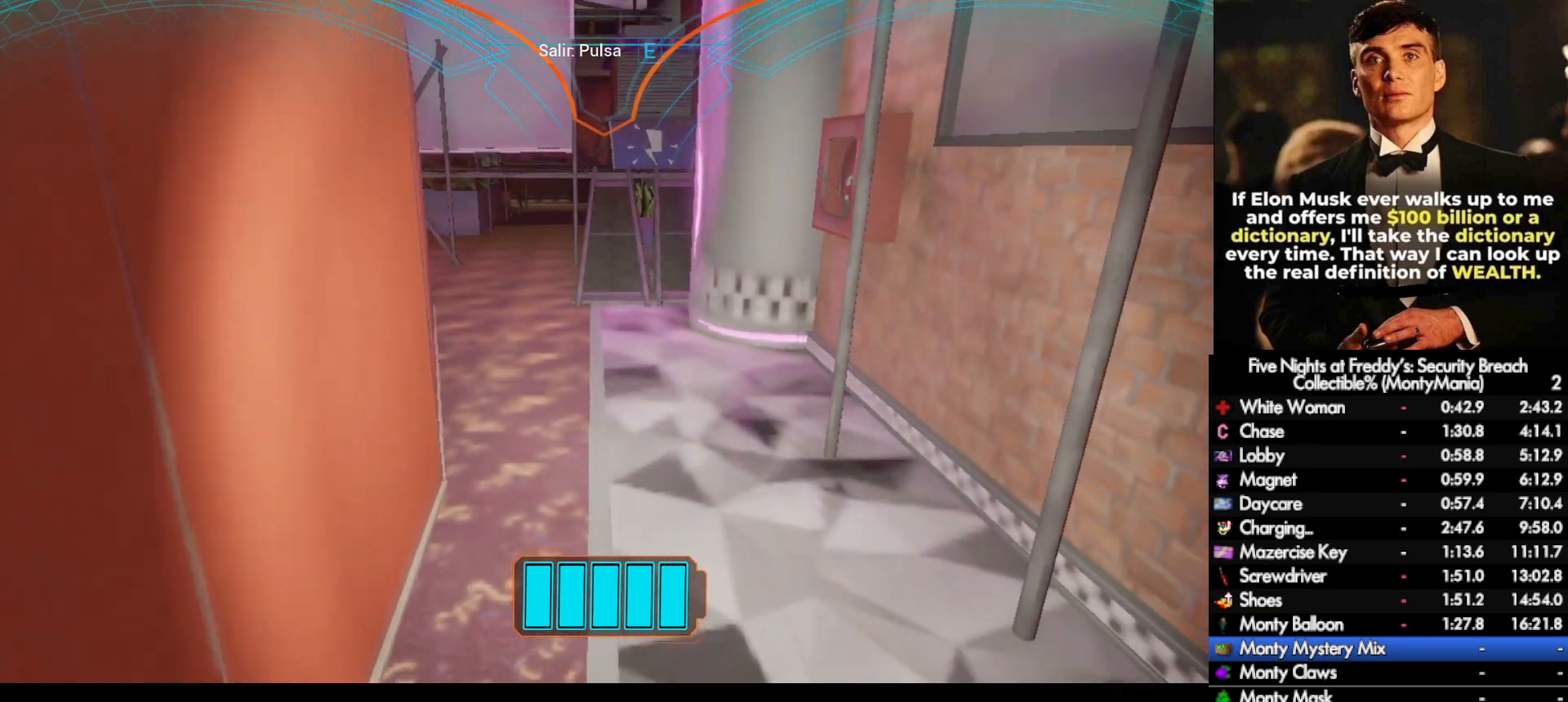
{"keys": ["w"], "mouse": [], "events": []}
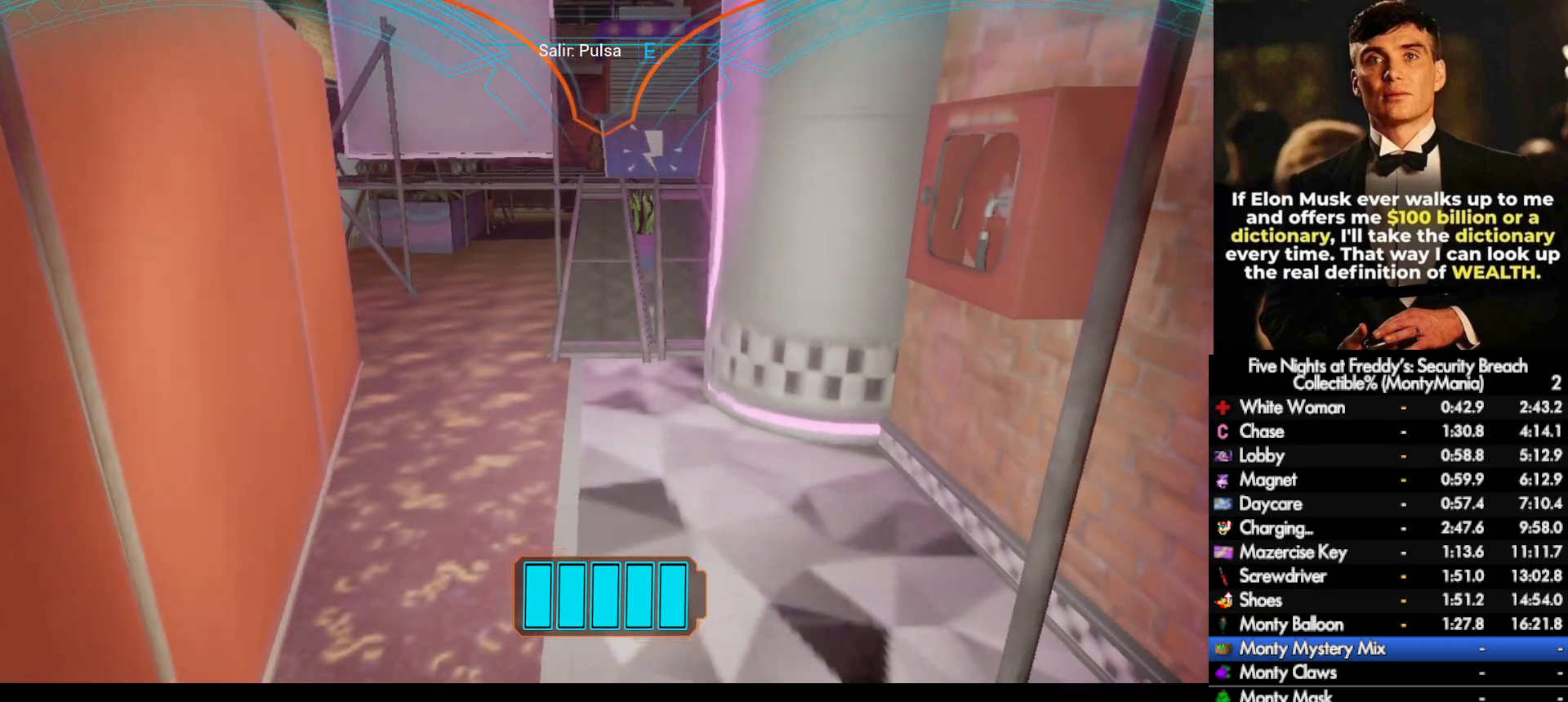
{"keys": ["w"], "mouse": [], "events": []}
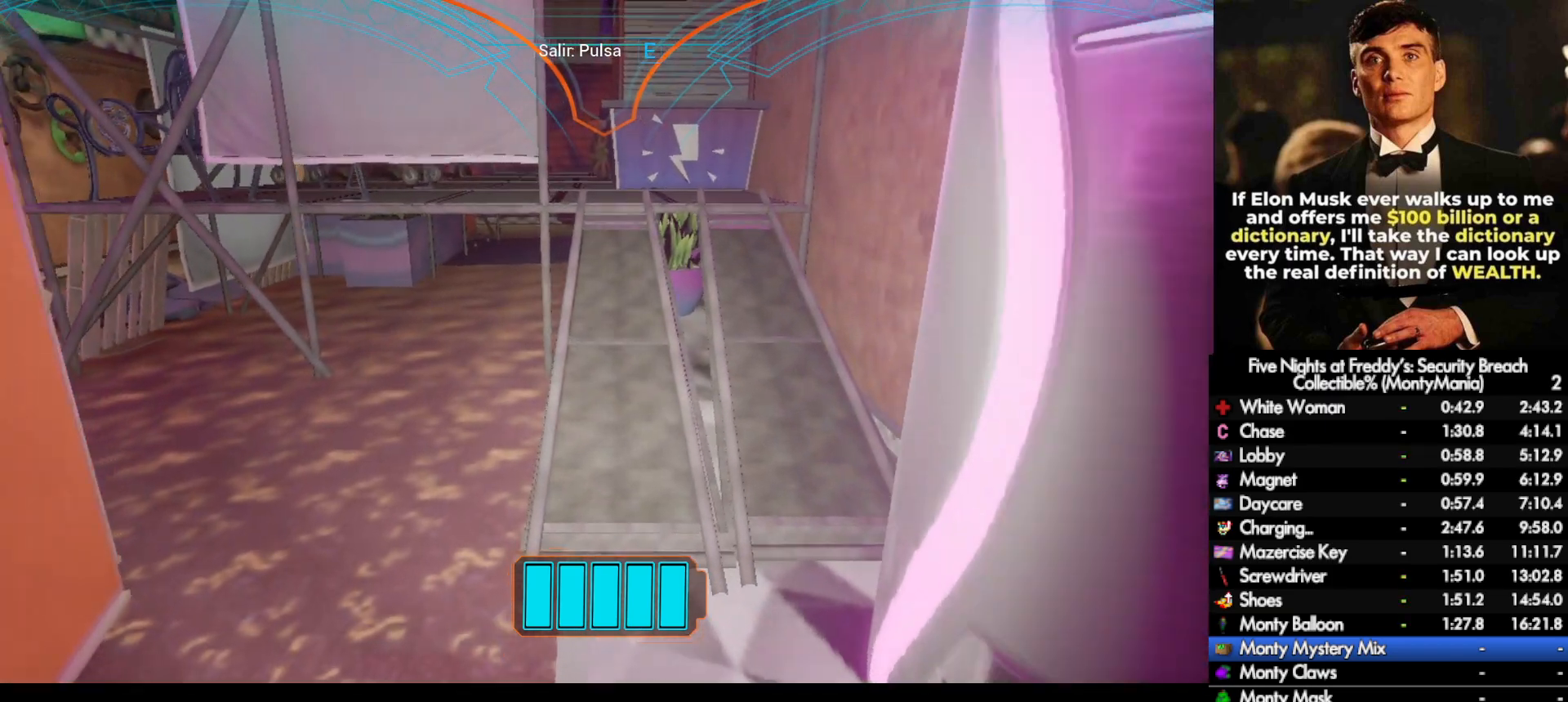
{"keys": [], "mouse": [], "events": [[200, "e", "down"], [267, "w", "up"], [283, "e", "up"]]}
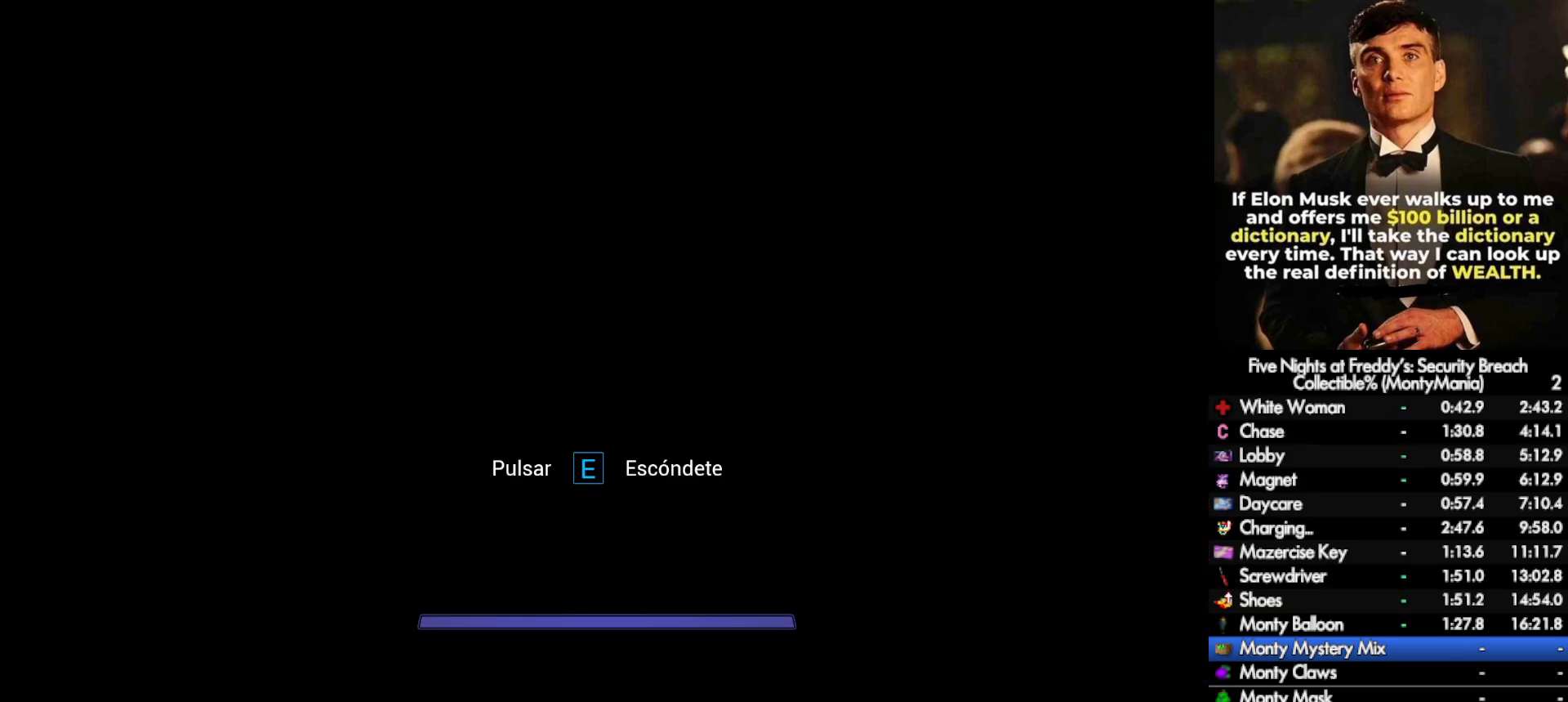
{"keys": [], "mouse": [], "events": []}
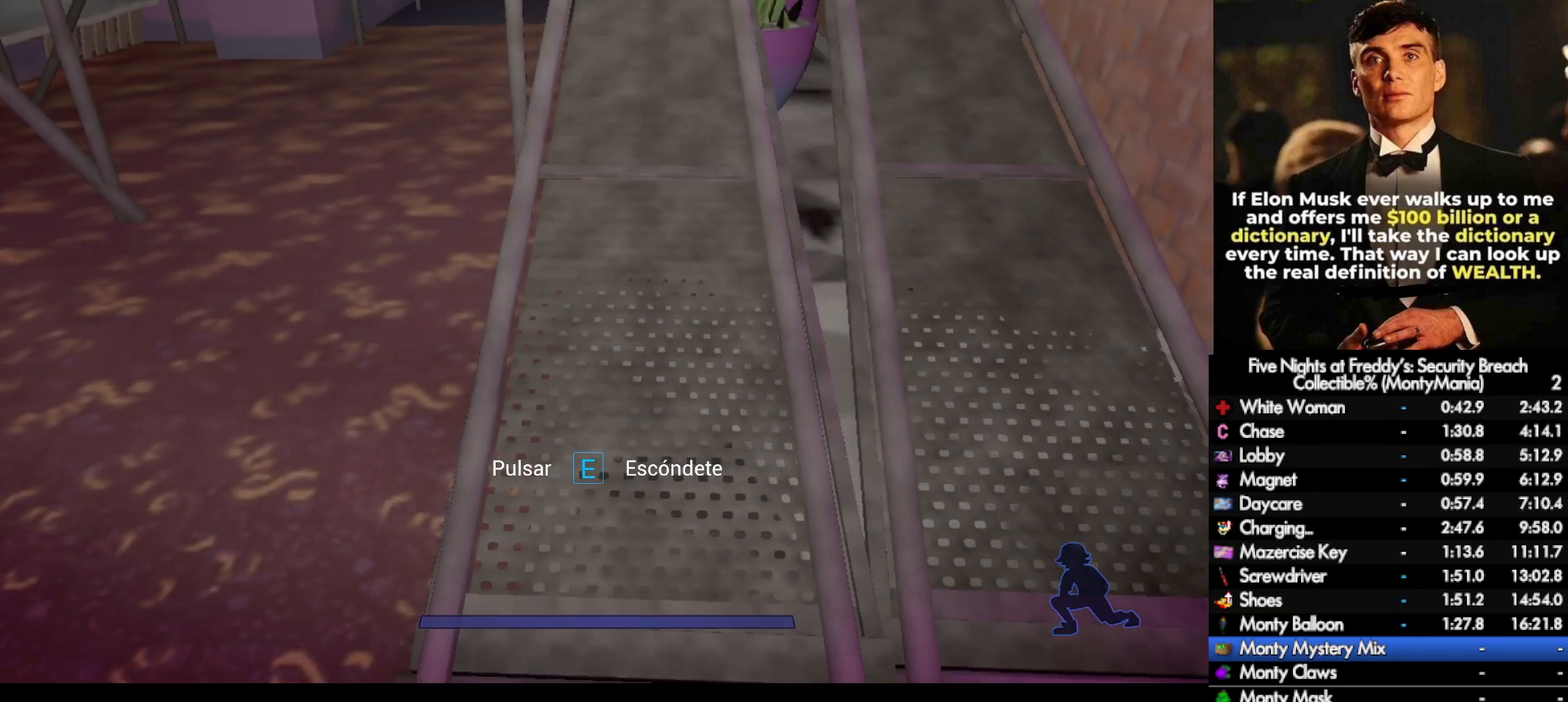
{"keys": [], "mouse": [], "events": []}
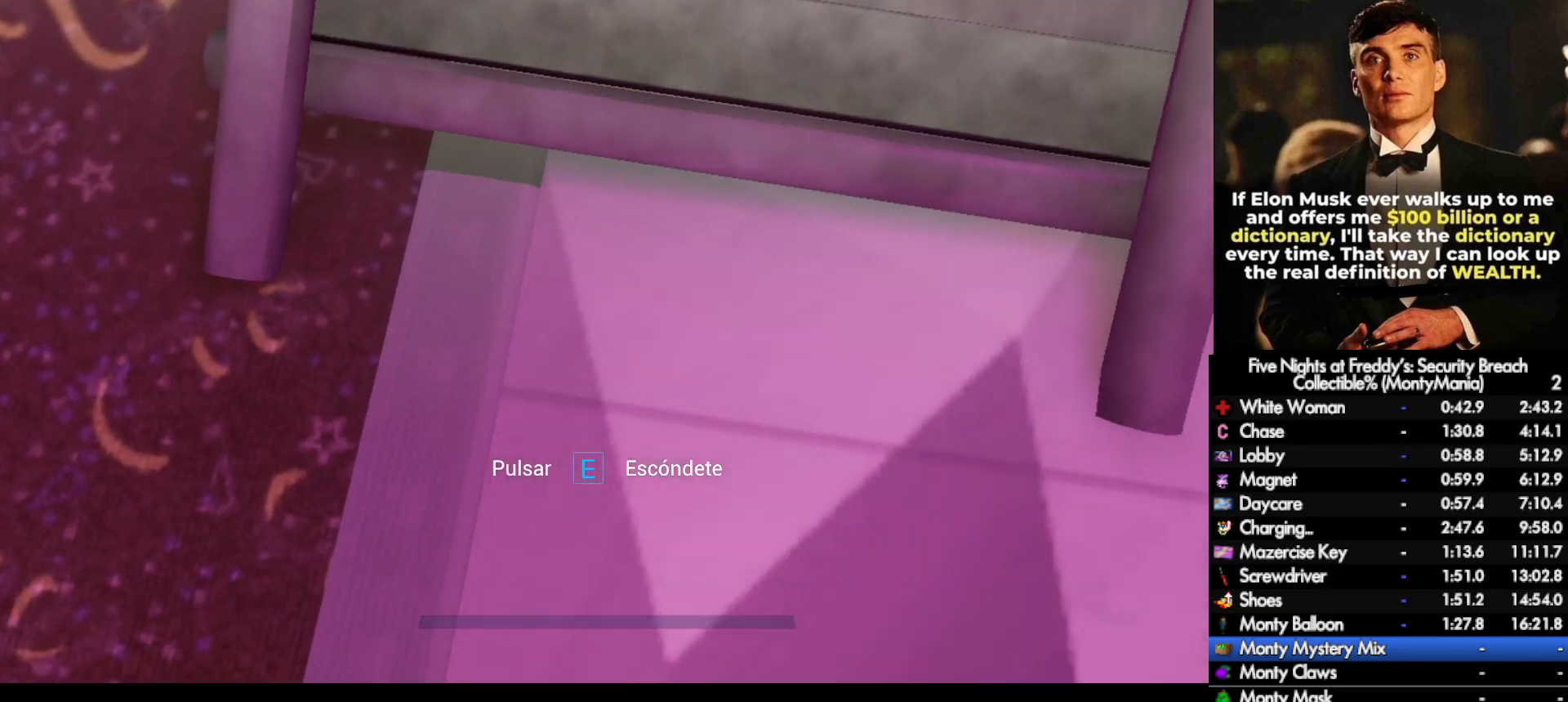
{"keys": [], "mouse": [], "events": []}
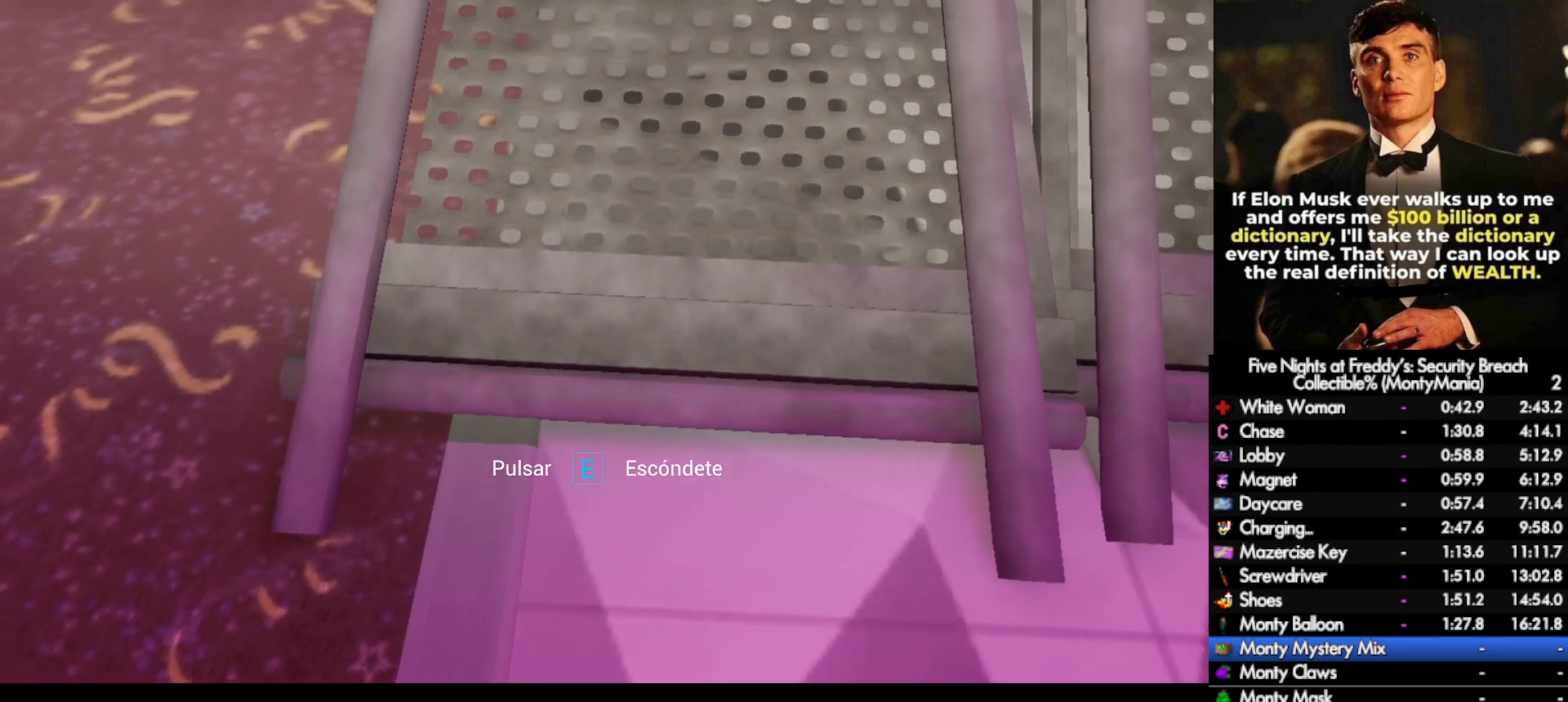
{"keys": [], "mouse": [], "events": []}
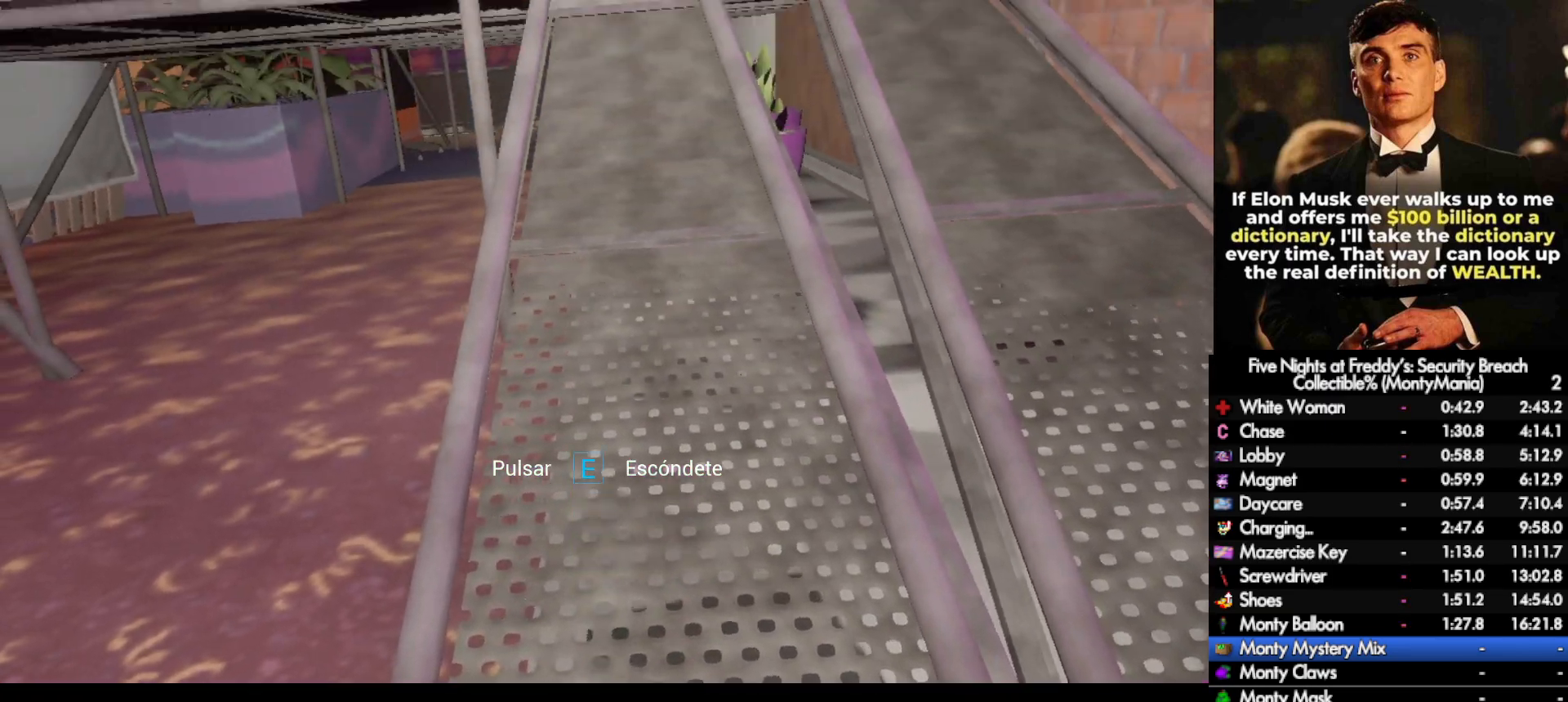
{"keys": [], "mouse": [], "events": []}
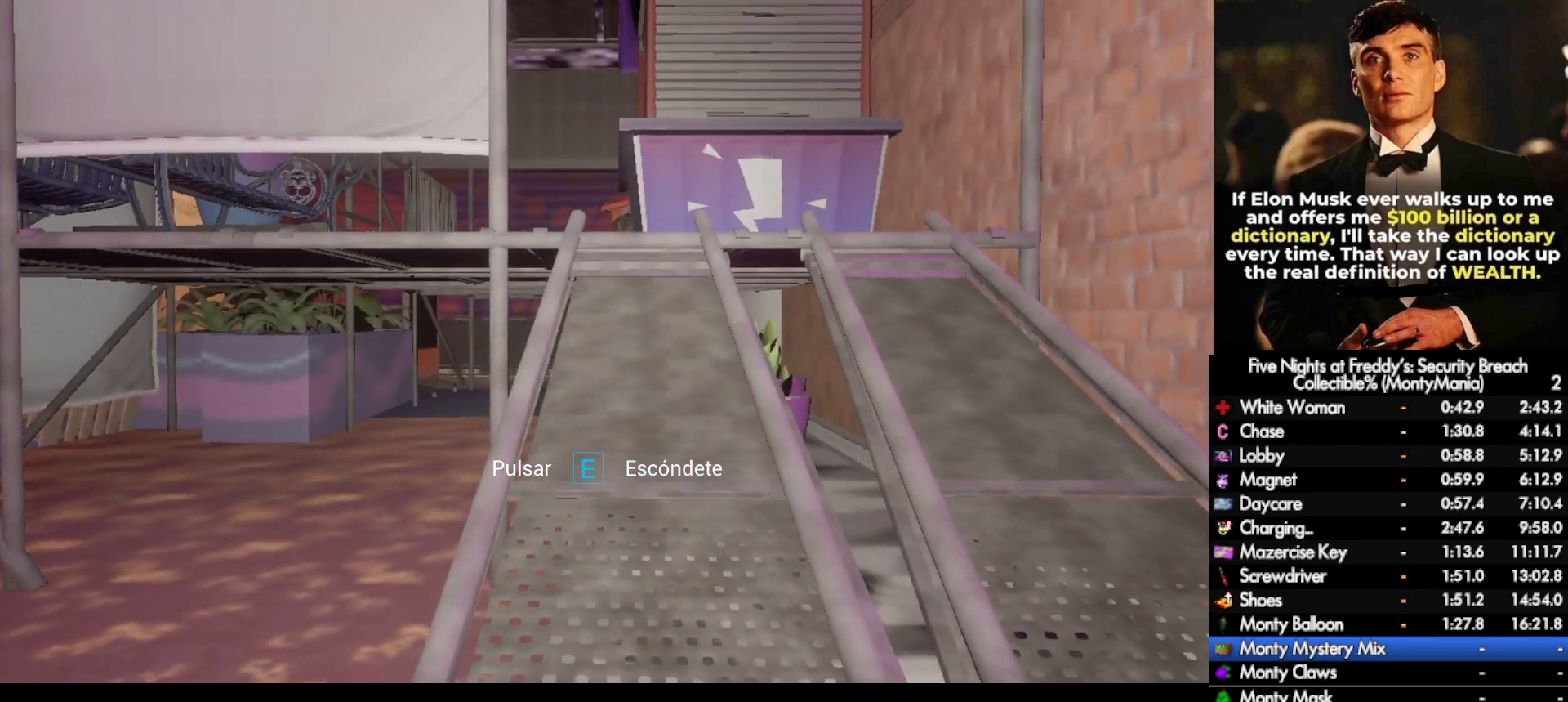
{"keys": ["d", "w"], "mouse": [], "events": [[133, "d", "down"], [133, "w", "down"]]}
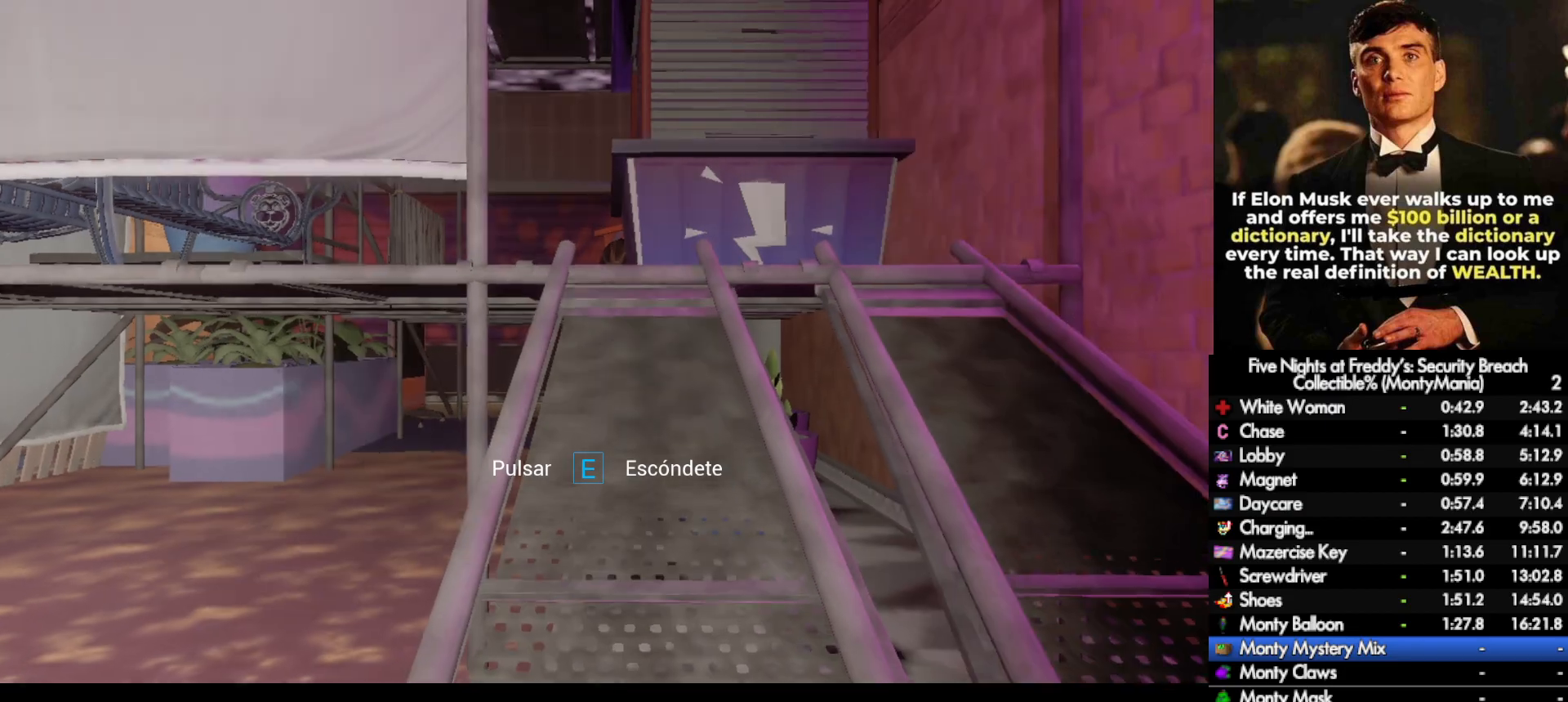
{"keys": ["r", "shift_l", "w"], "mouse": [], "events": [[167, "d", "up"], [183, "shift_l", "down"], [483, "r", "down"]]}
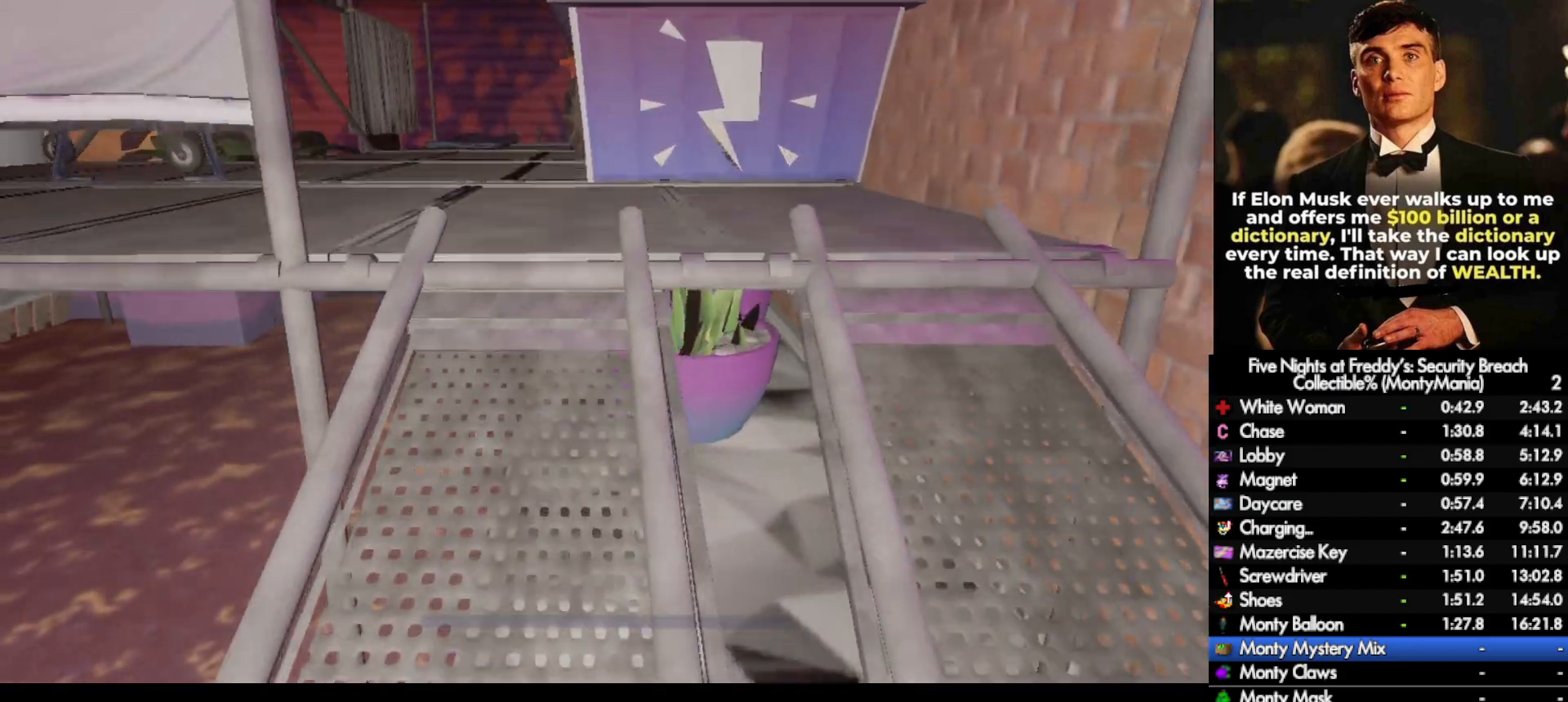
{"keys": ["shift_l", "w"], "mouse": [], "events": [[33, "r", "up"], [150, "a", "down"], [333, "a", "up"]]}
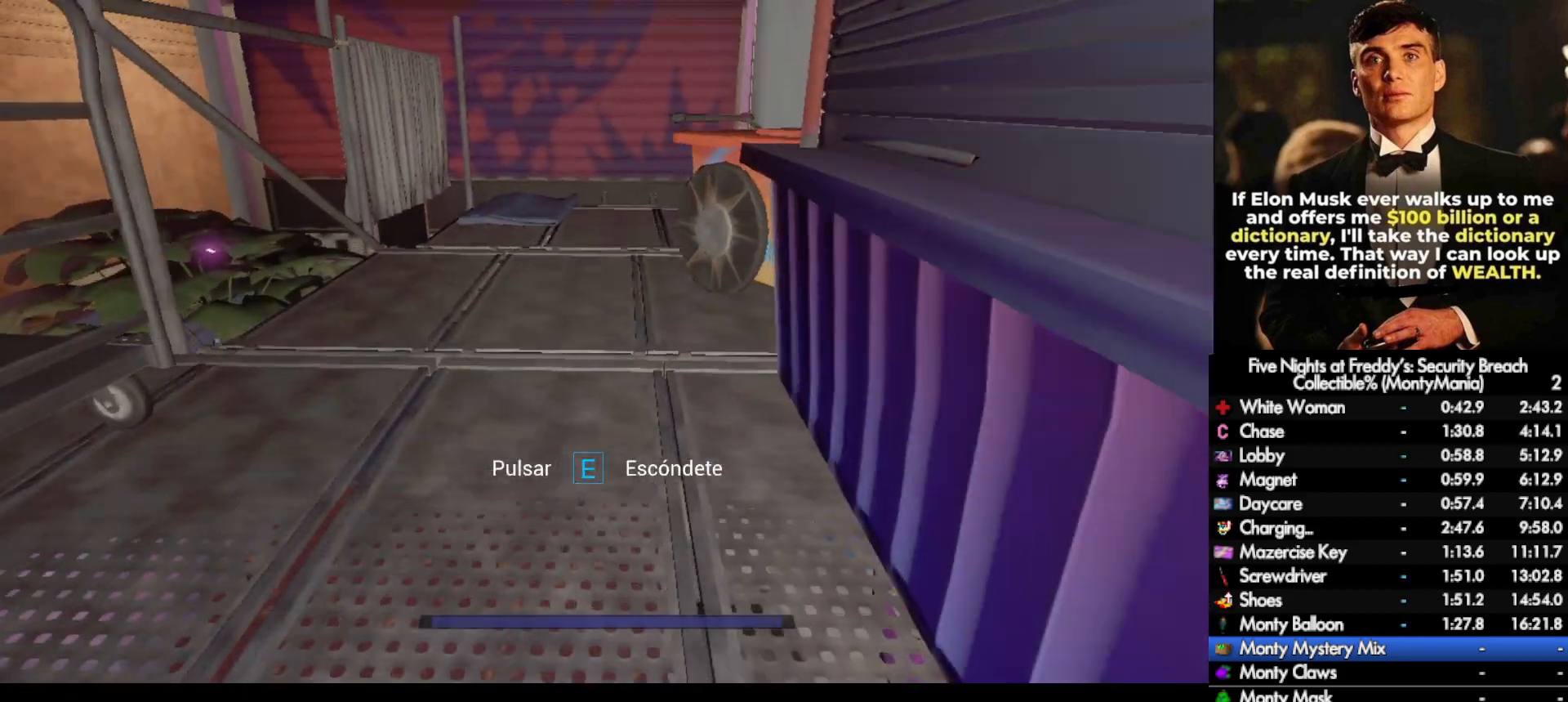
{"keys": ["shift_l", "w"], "mouse": [], "events": []}
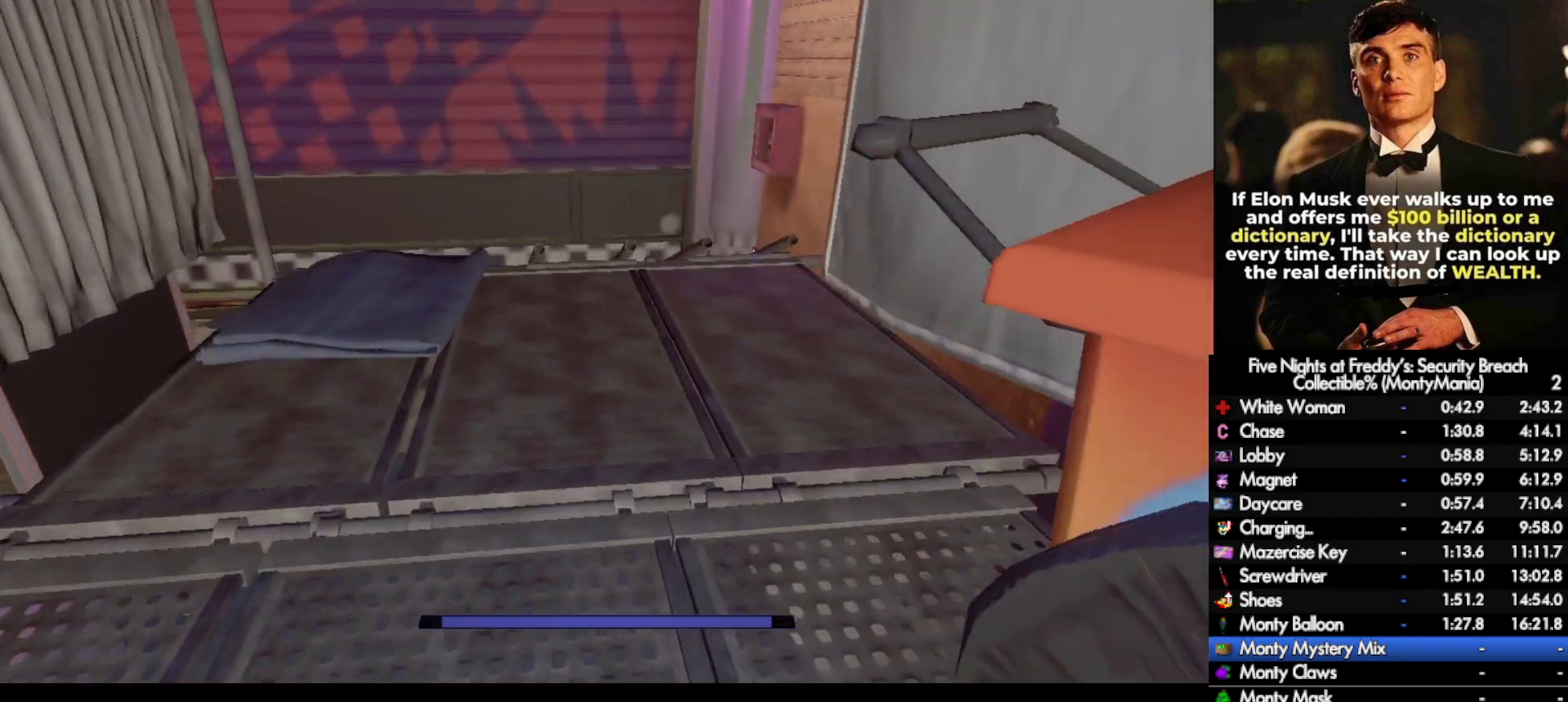
{"keys": ["shift_l", "w"], "mouse": [], "events": [[33, "space", "down"], [133, "space", "up"]]}
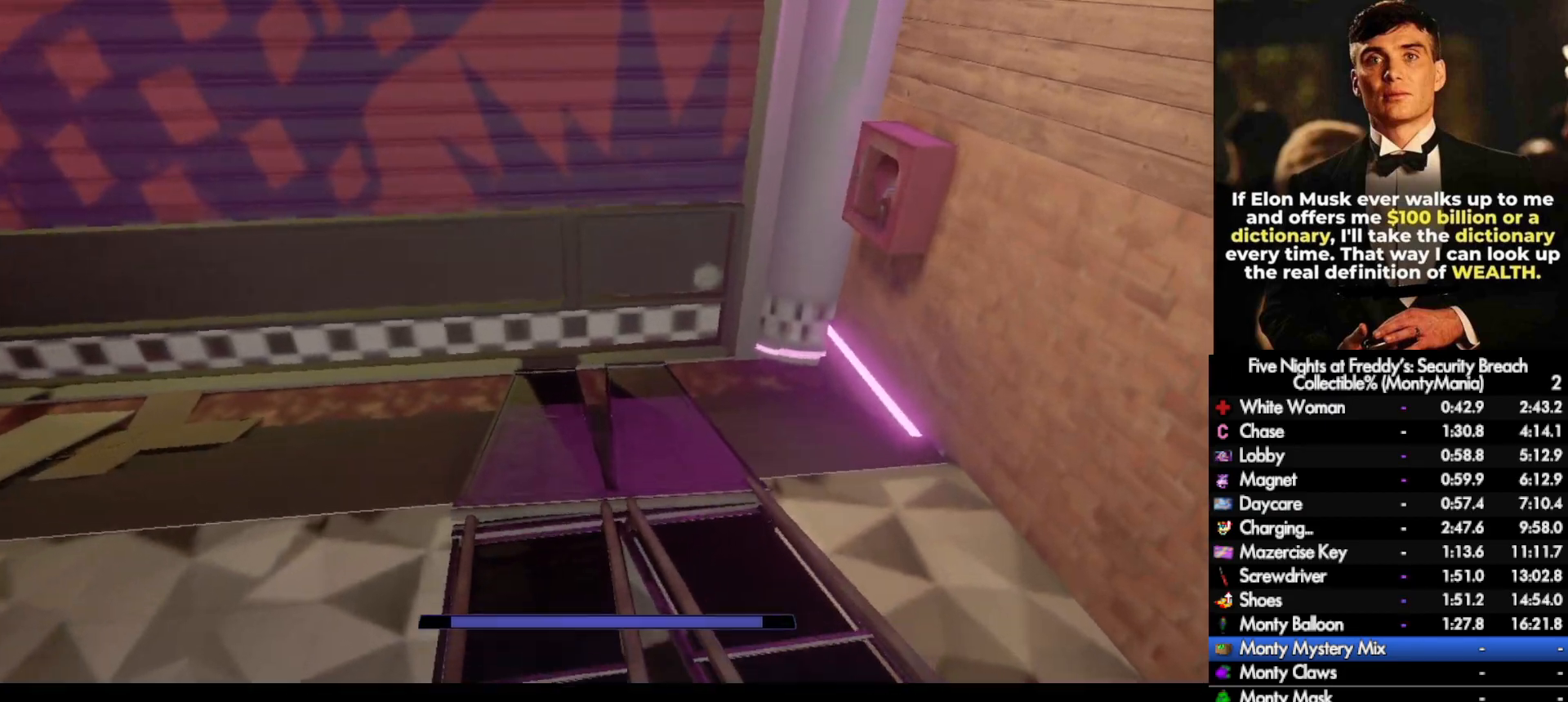
{"keys": ["shift_l", "w"], "mouse": [], "events": []}
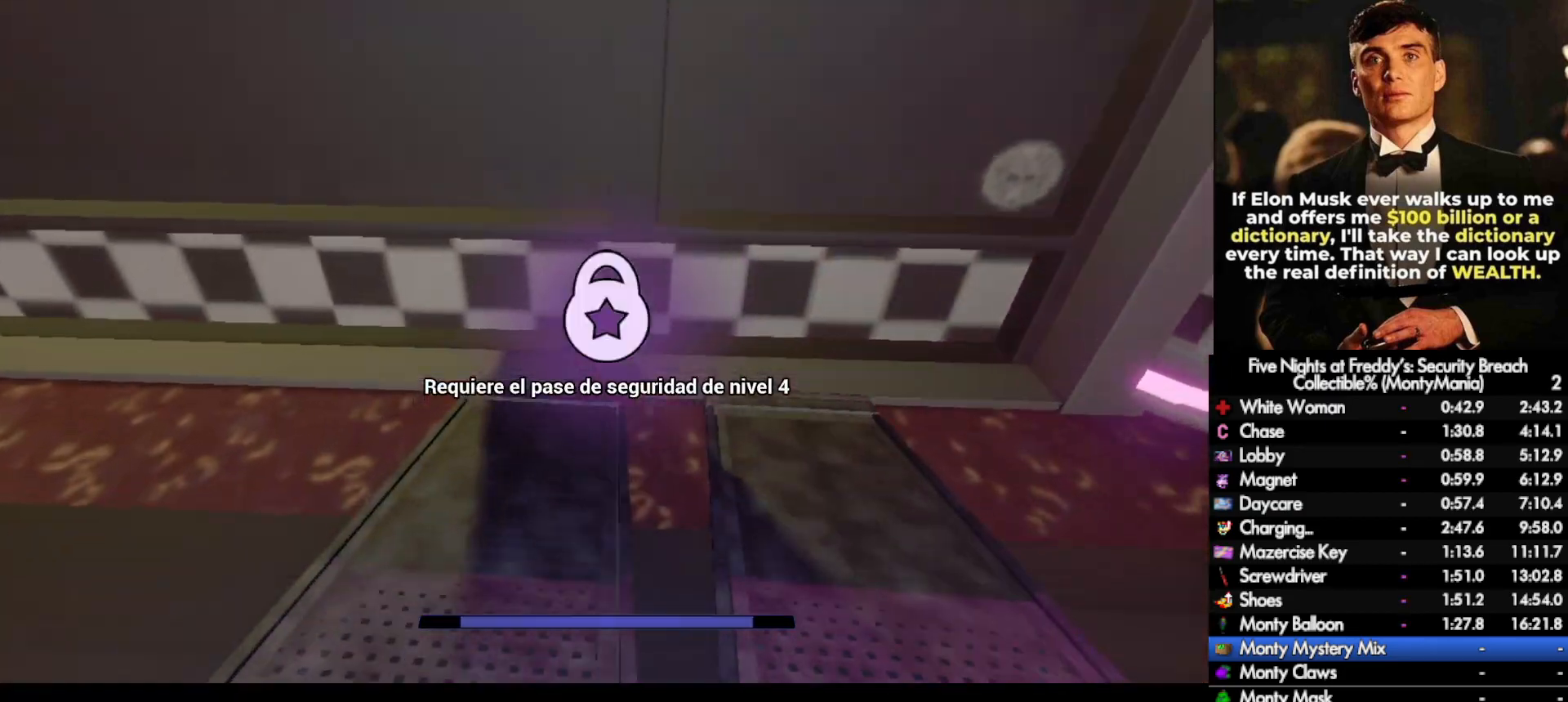
{"keys": ["shift_l", "w"], "mouse": [], "events": [[150, "r", "down"], [200, "a", "down"], [233, "r", "up"], [400, "a", "up"]]}
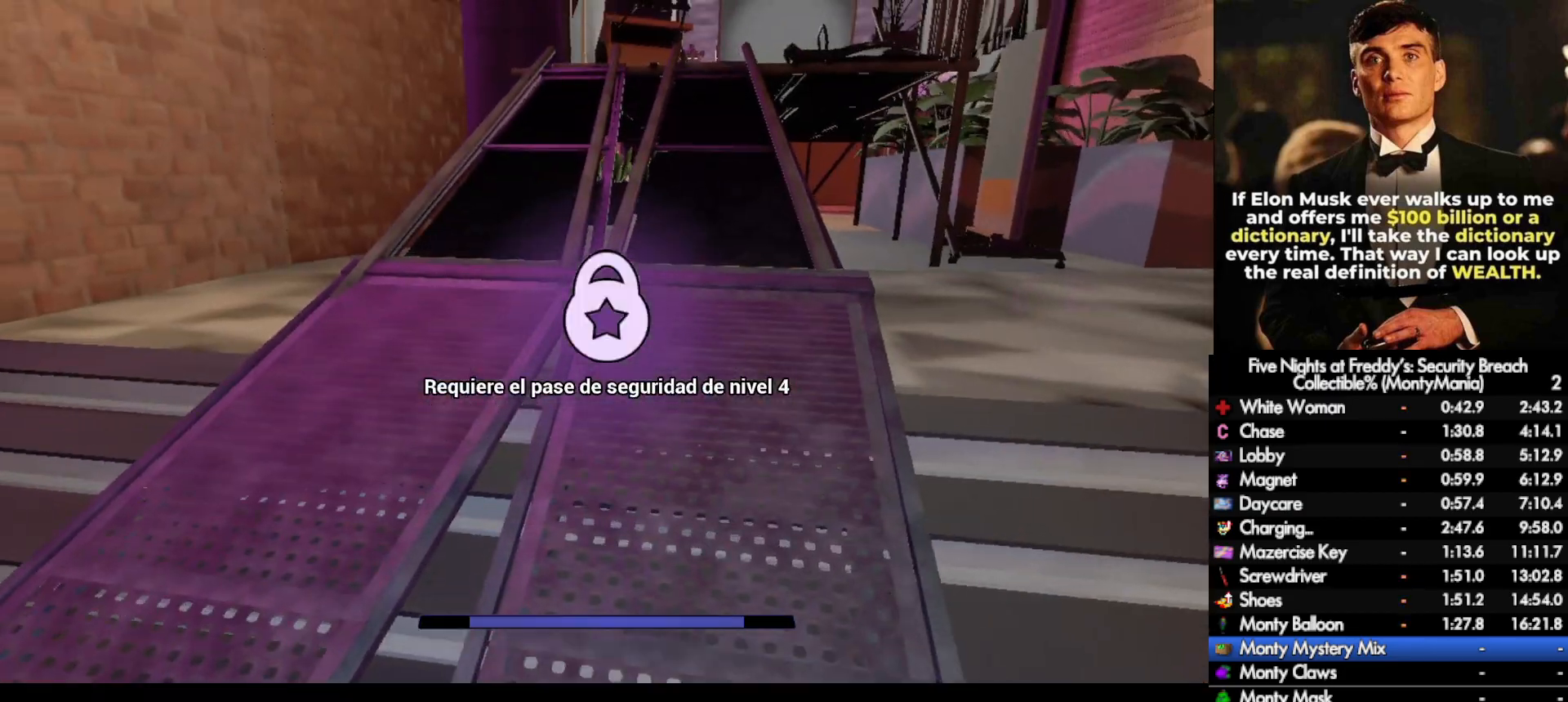
{"keys": ["shift_l", "w"], "mouse": [], "events": []}
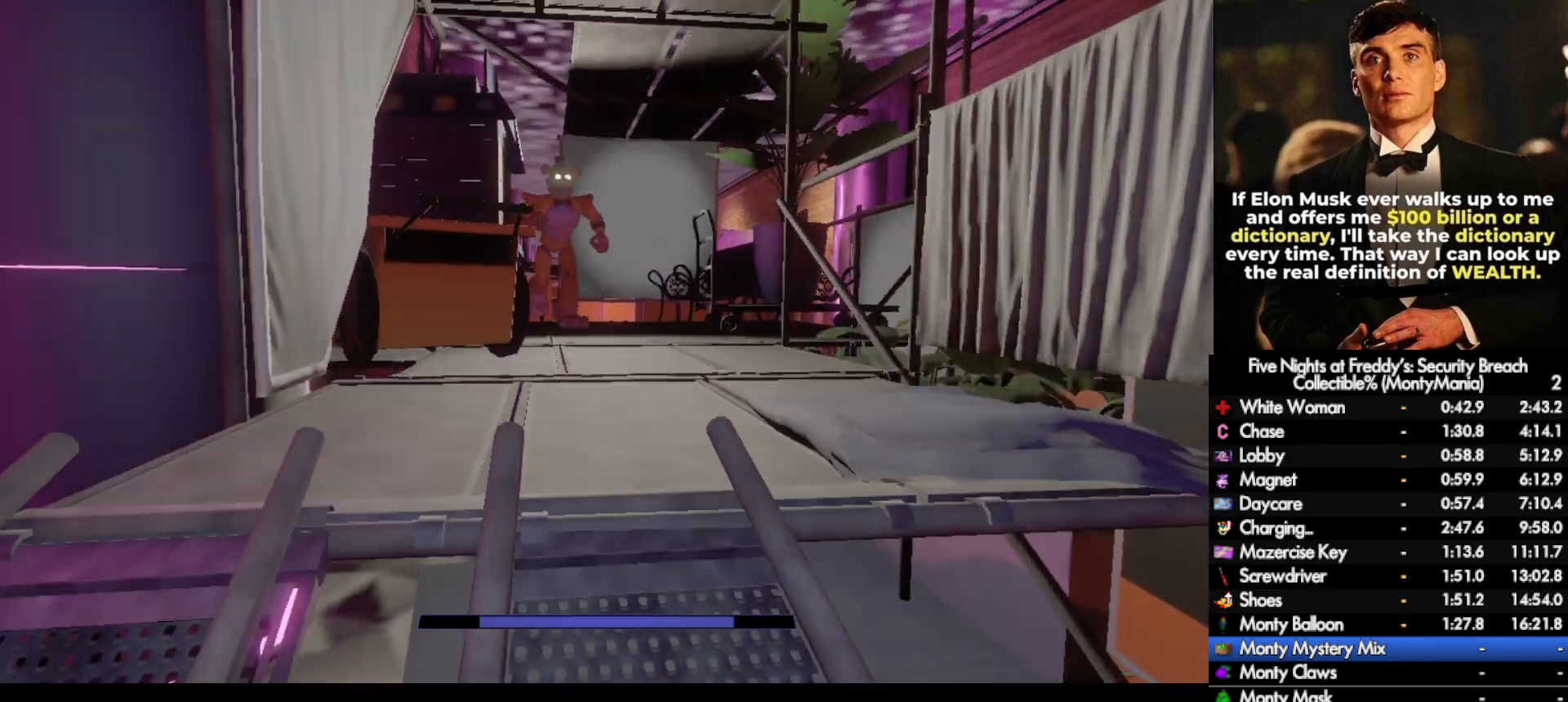
{"keys": ["shift_l", "w"], "mouse": [], "events": []}
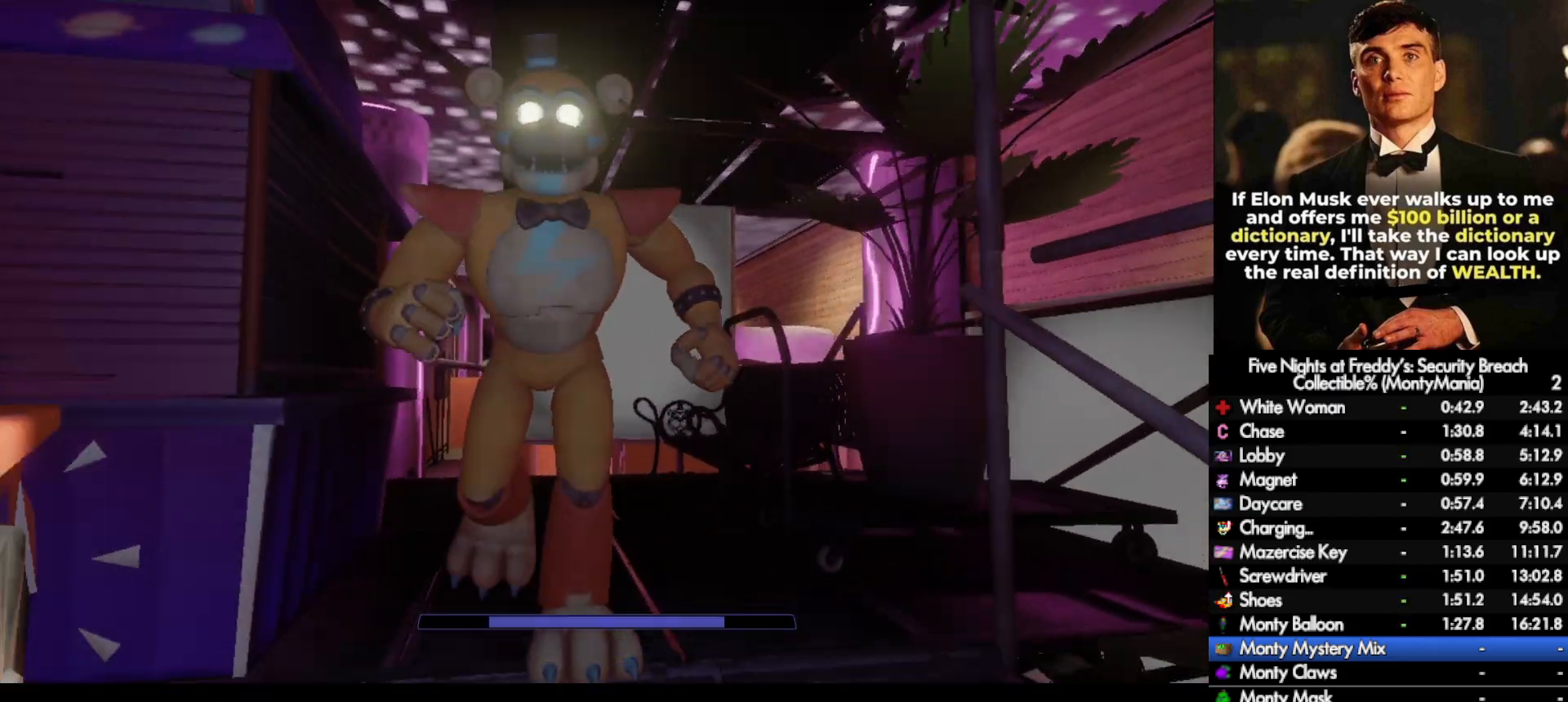
{"keys": [], "mouse": [], "events": [[117, "e", "down"], [117, "shift_l", "up"], [133, "w", "up"], [167, "e", "up"]]}
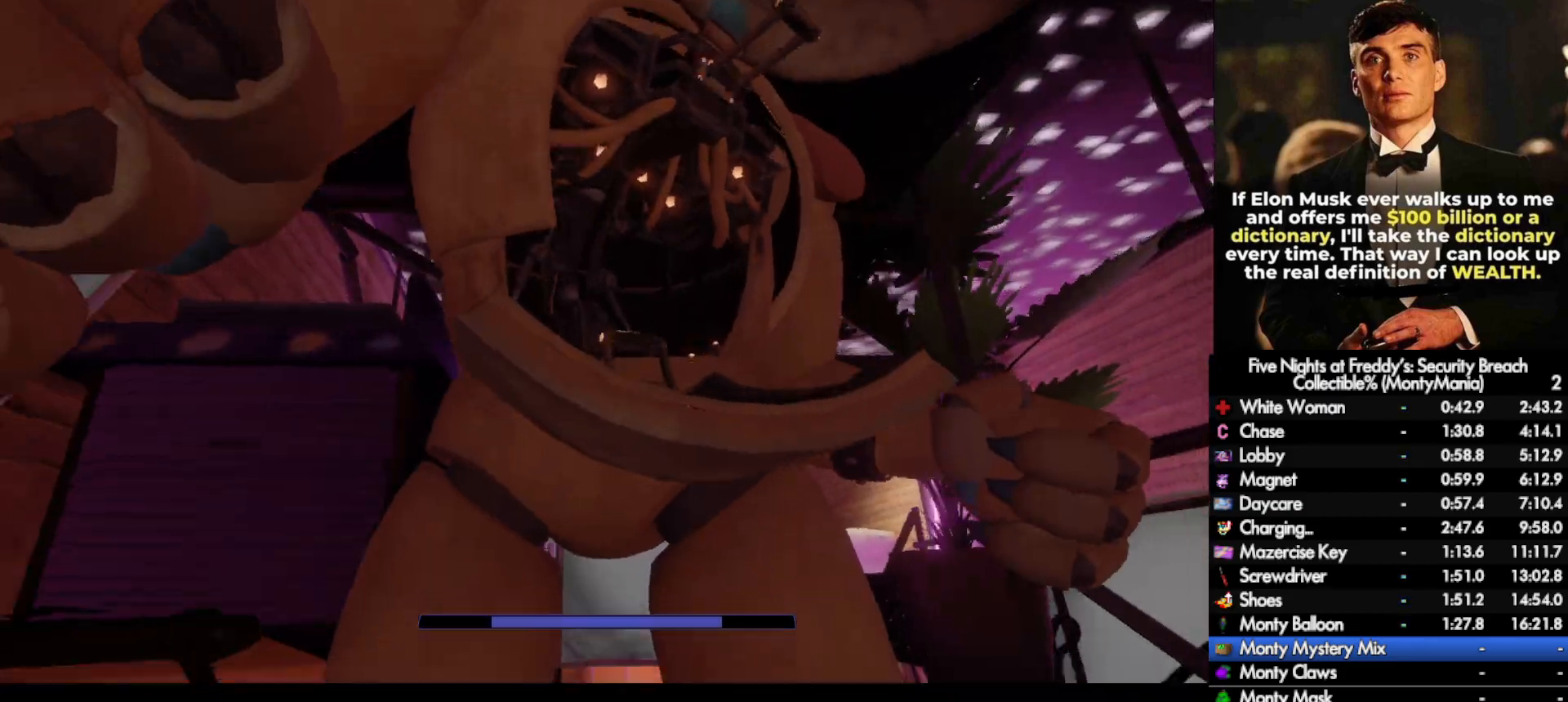
{"keys": [], "mouse": [], "events": []}
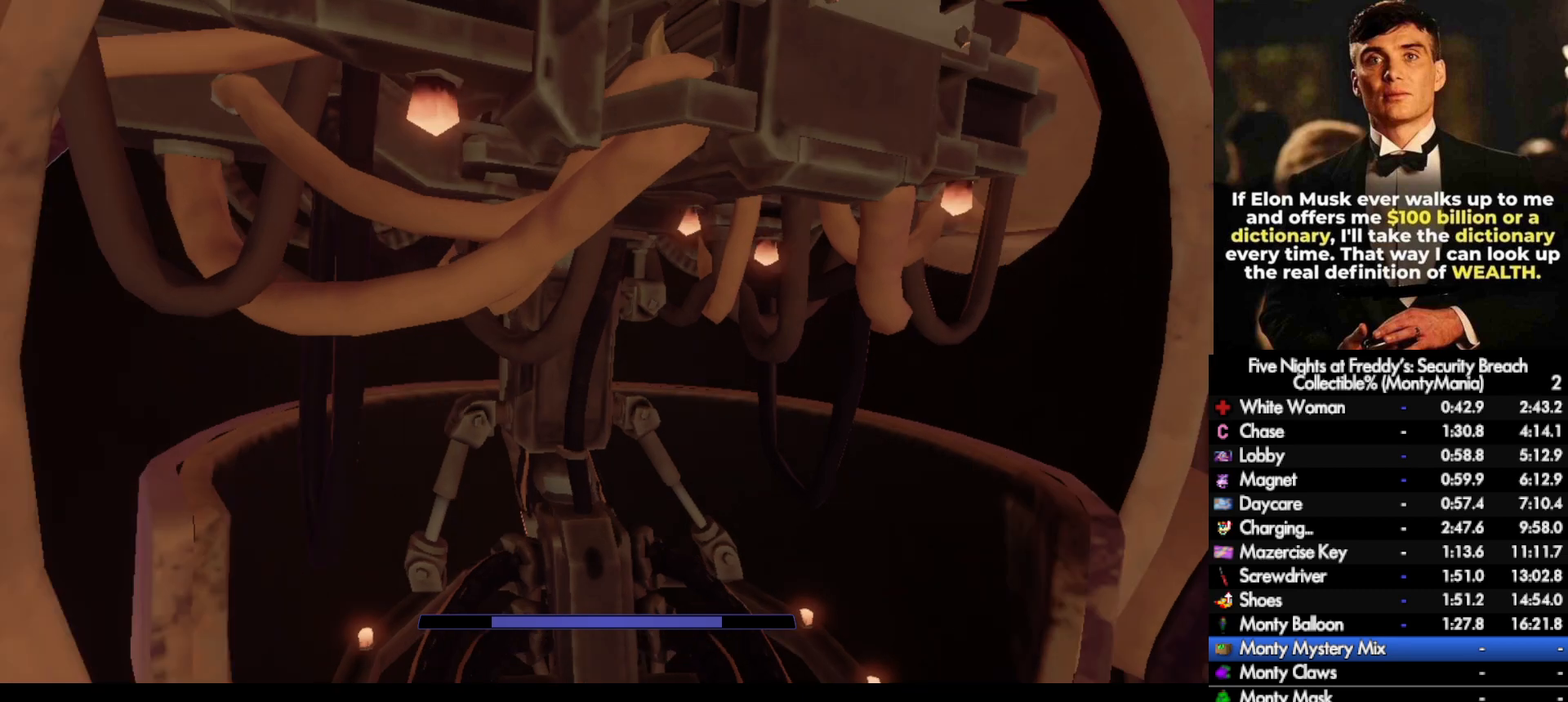
{"keys": [], "mouse": [], "events": []}
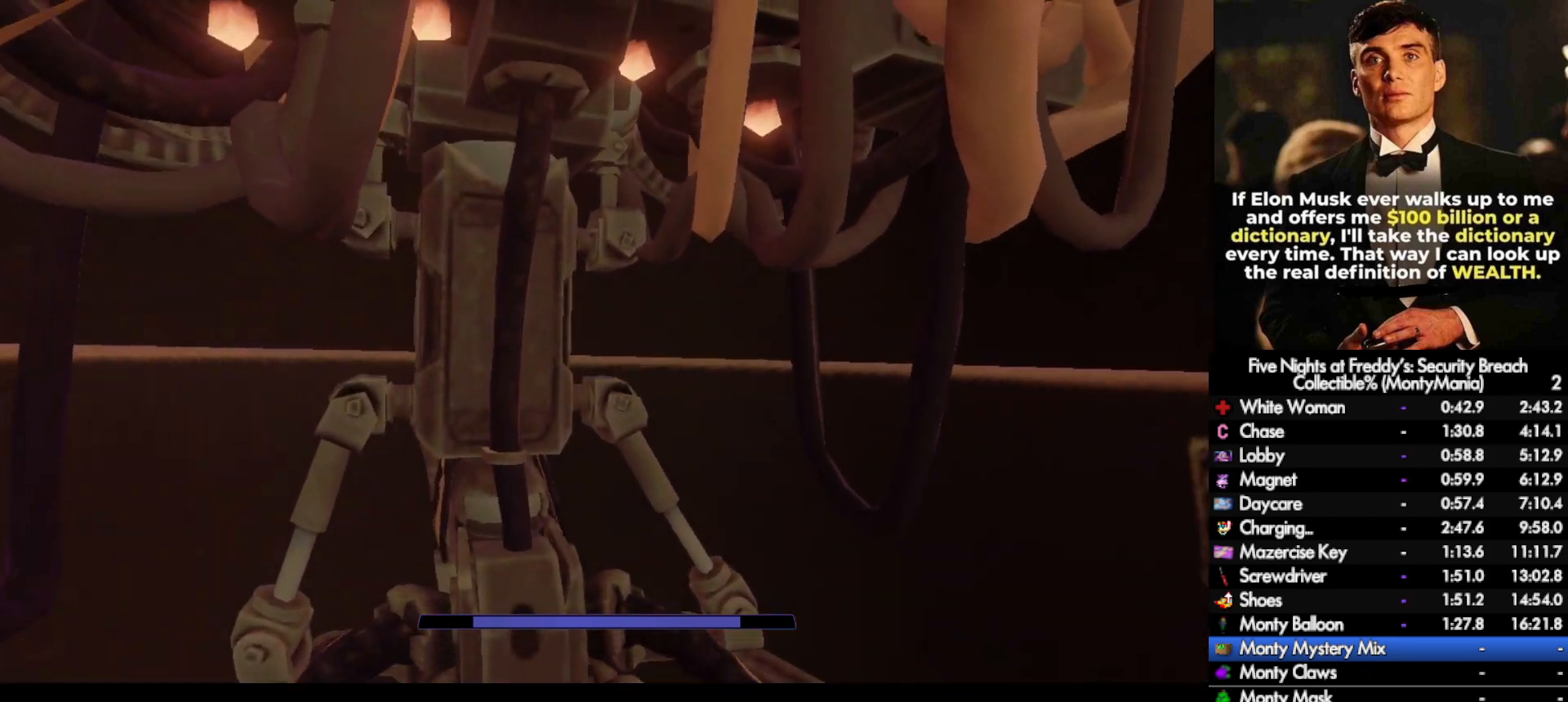
{"keys": [], "mouse": [], "events": []}
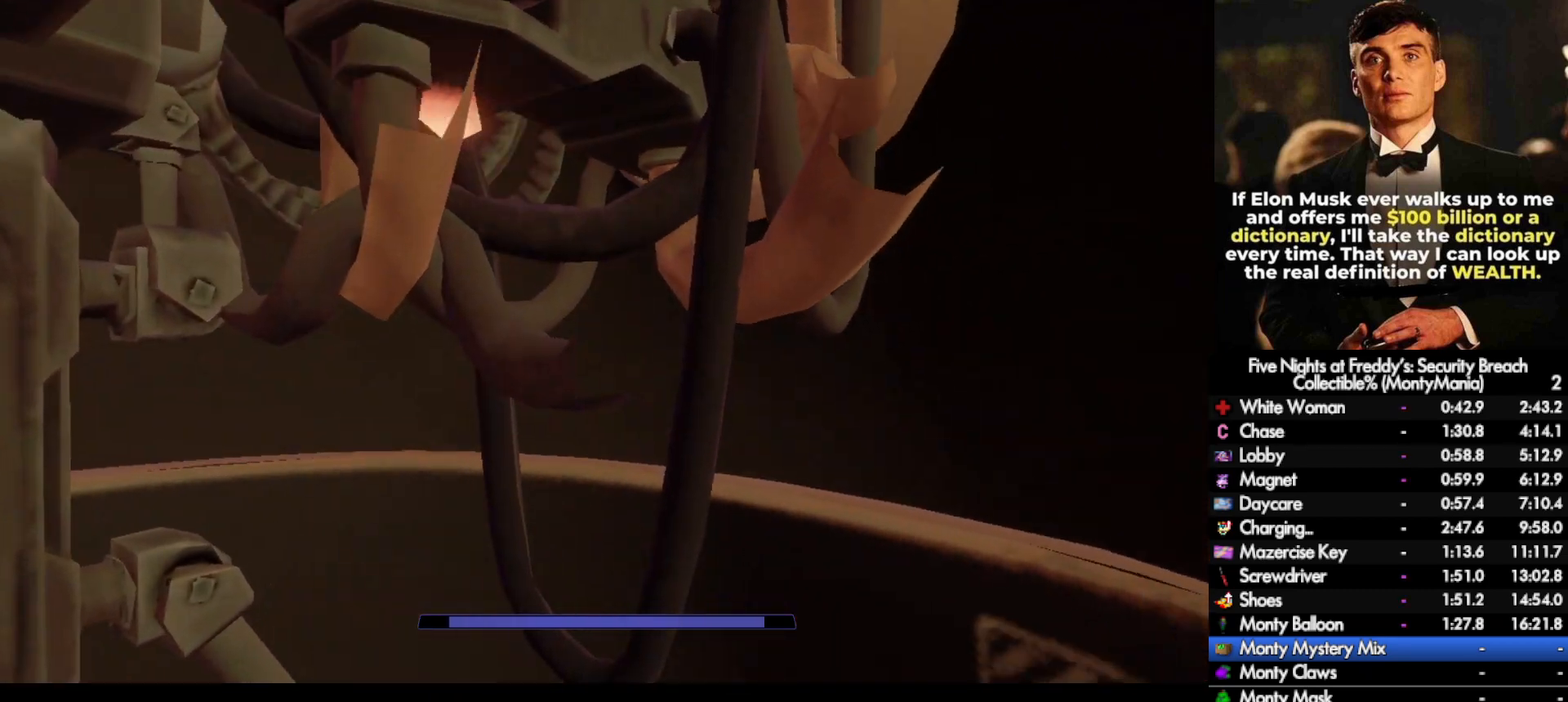
{"keys": [], "mouse": [], "events": []}
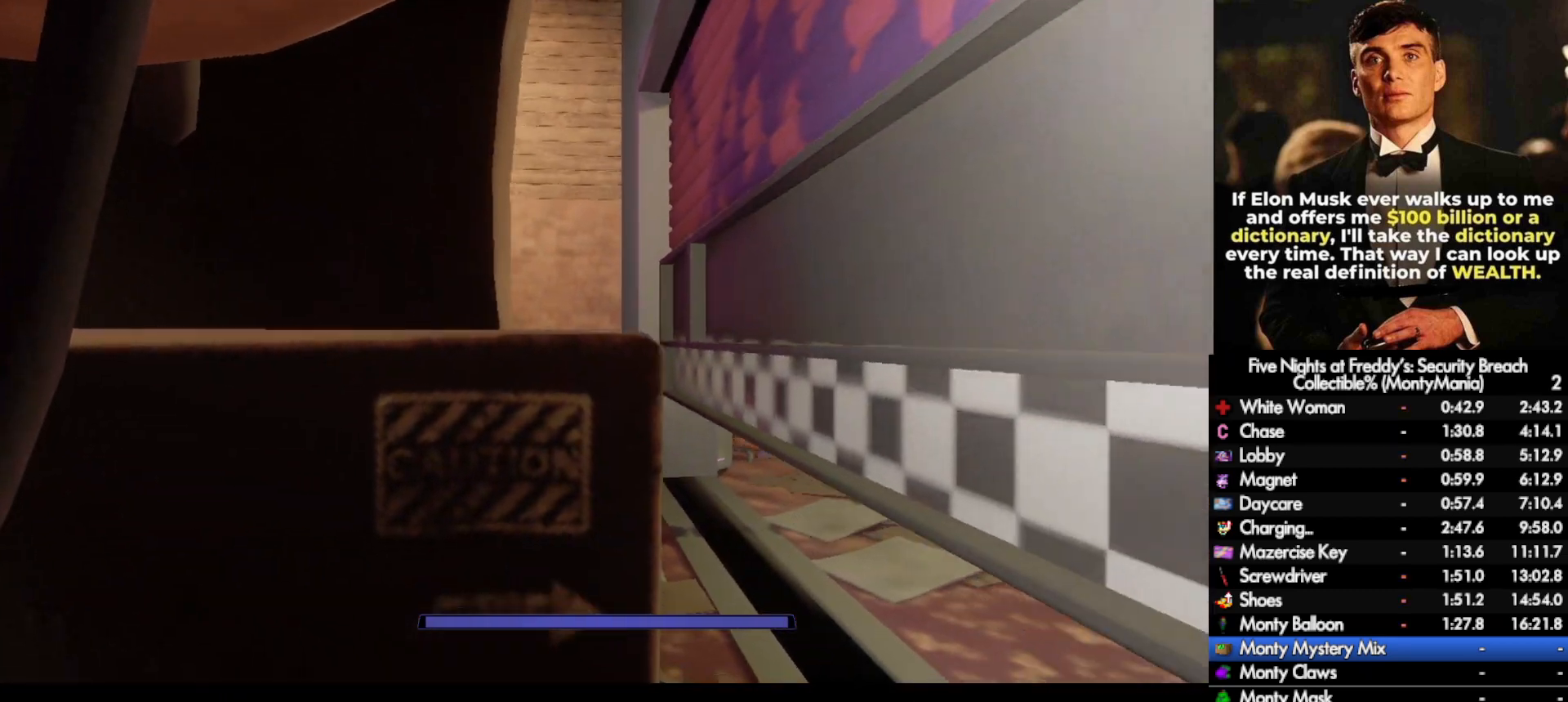
{"keys": [], "mouse": [], "events": []}
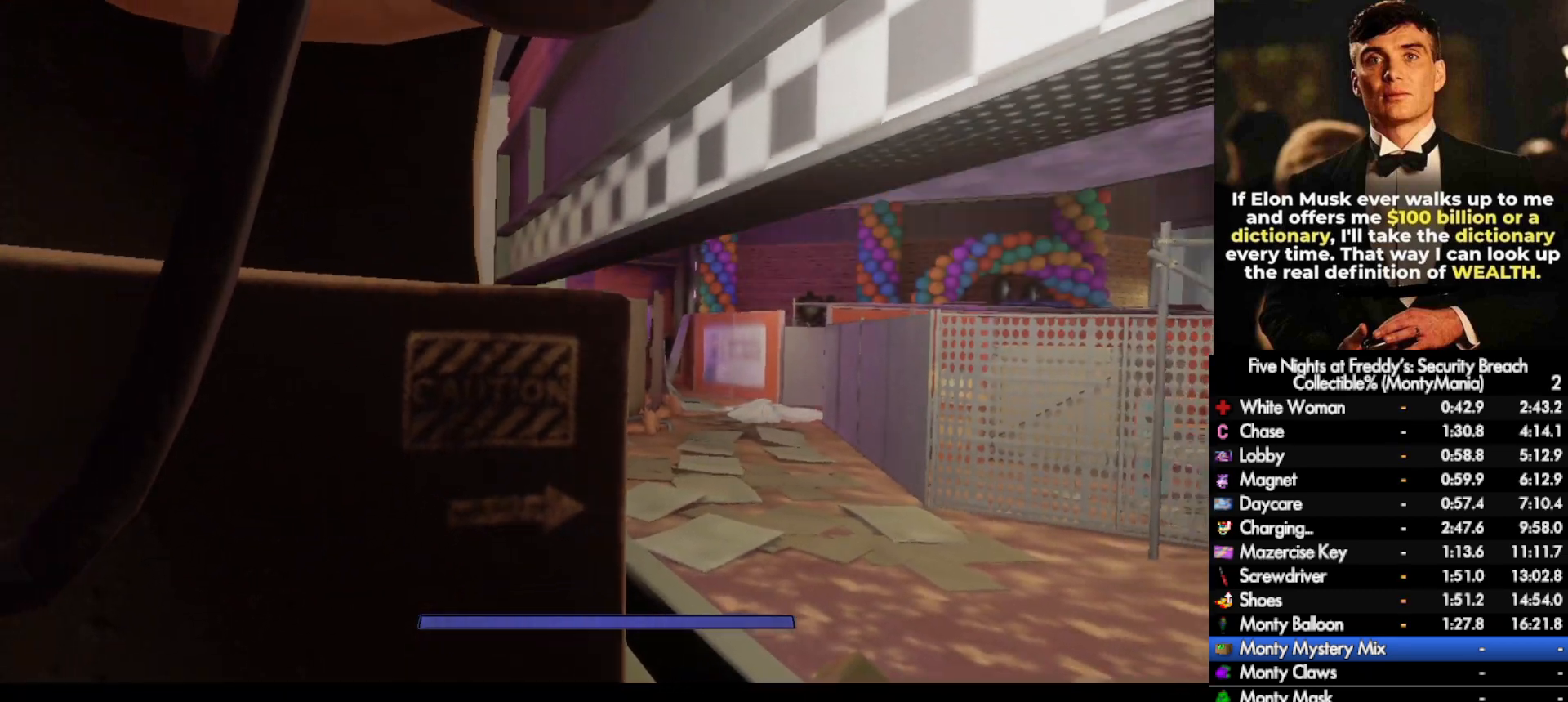
{"keys": [], "mouse": [], "events": []}
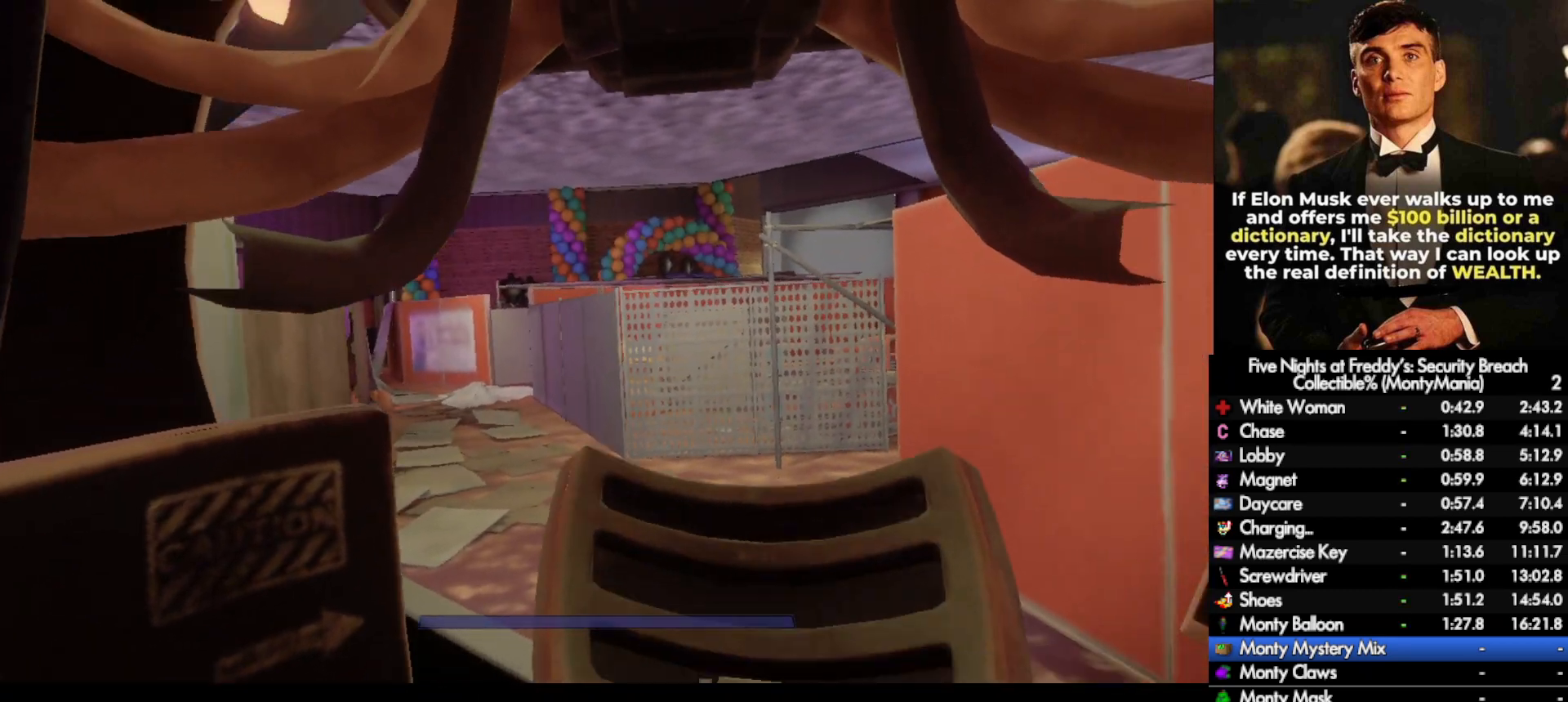
{"keys": ["w"], "mouse": [], "events": [[50, "w", "down"]]}
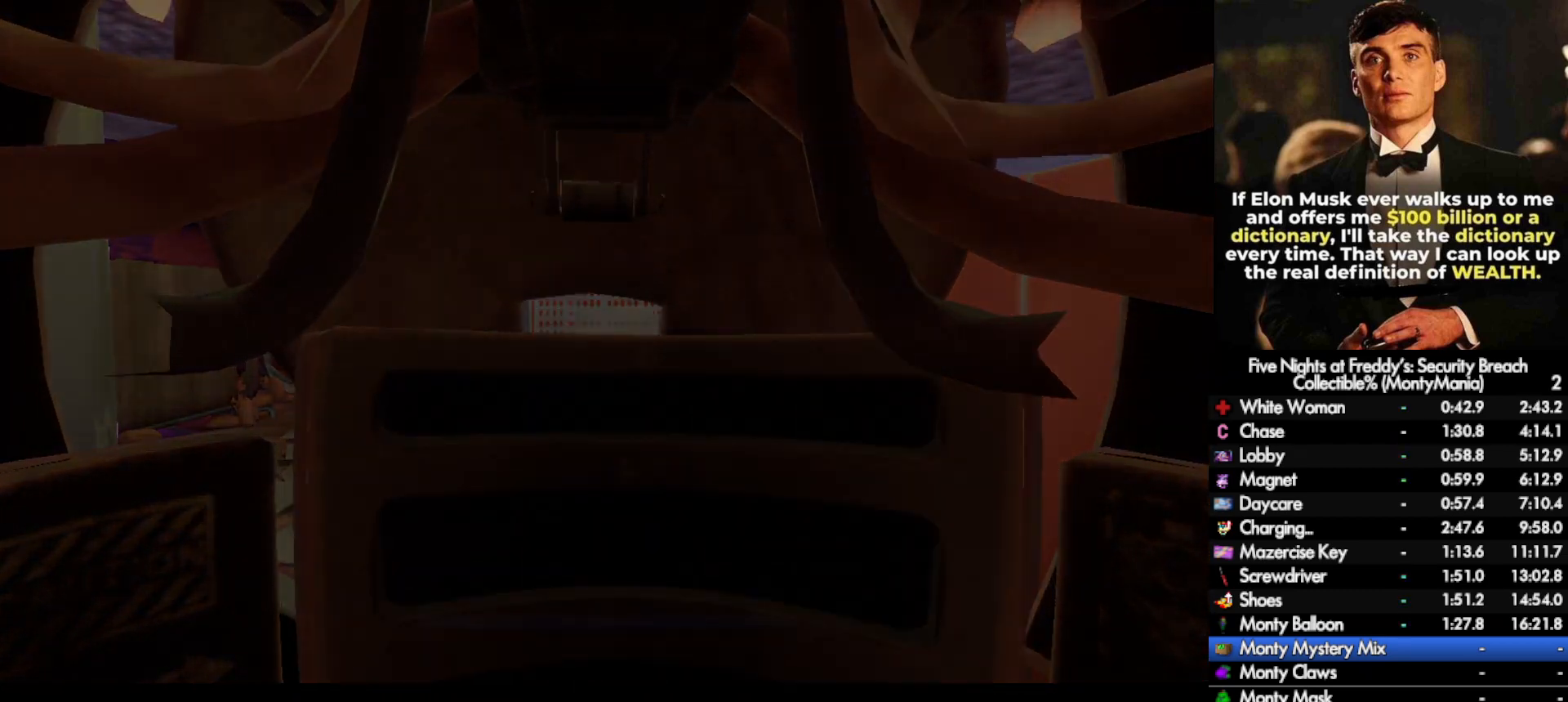
{"keys": ["w"], "mouse": [], "events": []}
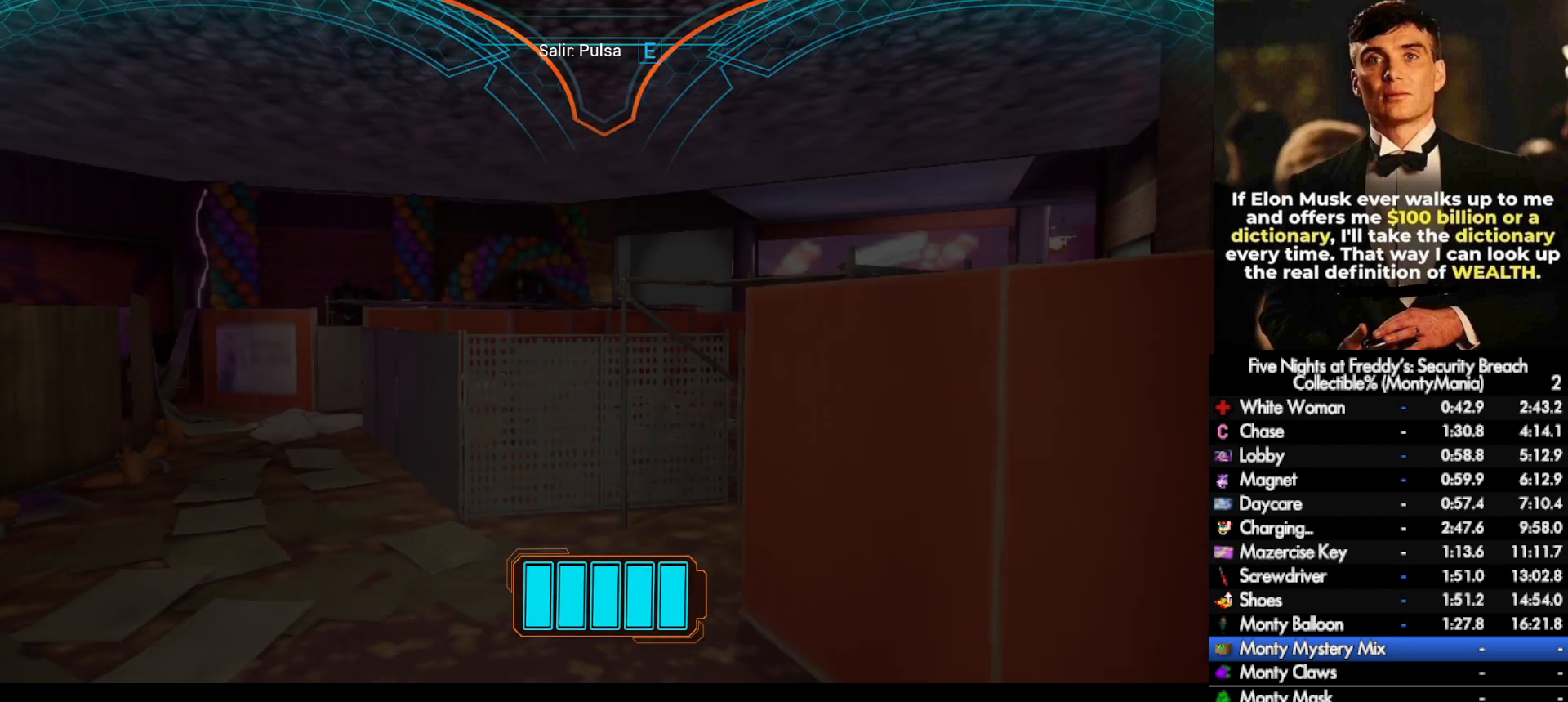
{"keys": ["w"], "mouse": [], "events": [[183, "e", "down"], [233, "e", "up"]]}